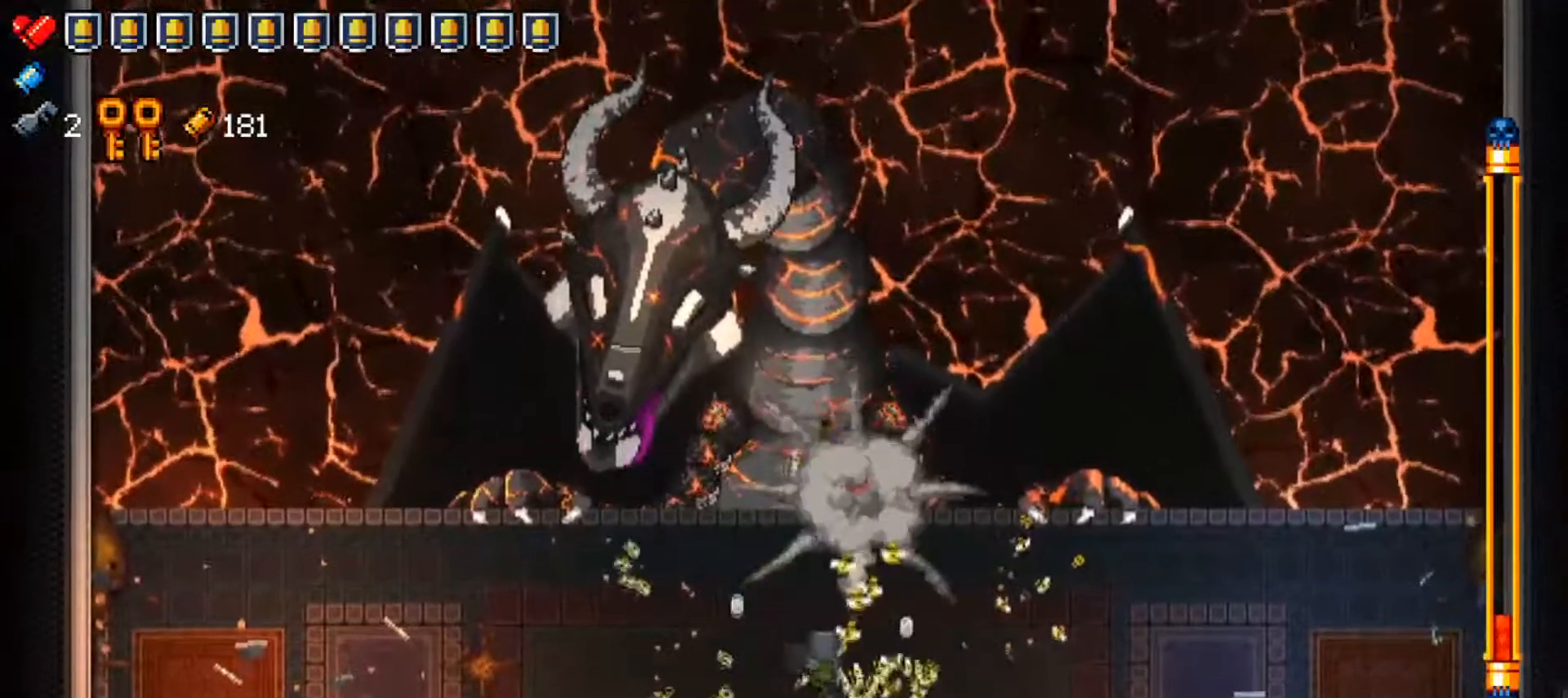
Gameplay with a controller (Xbox layout); each line is a JSON object with the inputs held at the frame after it. "events" lists button and stick changes between this image and that frame as [ms after this image, input, new state], when the widget could be followed in between.
{"buttons": [], "left_stick": "down-left", "right_stick": "center", "events": [[100, "left_stick", "down-left"], [233, "left_stick", "right"], [350, "A", "up"], [350, "left_stick", "up-left"], [383, "A", "down"], [417, "left_stick", "down-left"], [500, "A", "up"]]}
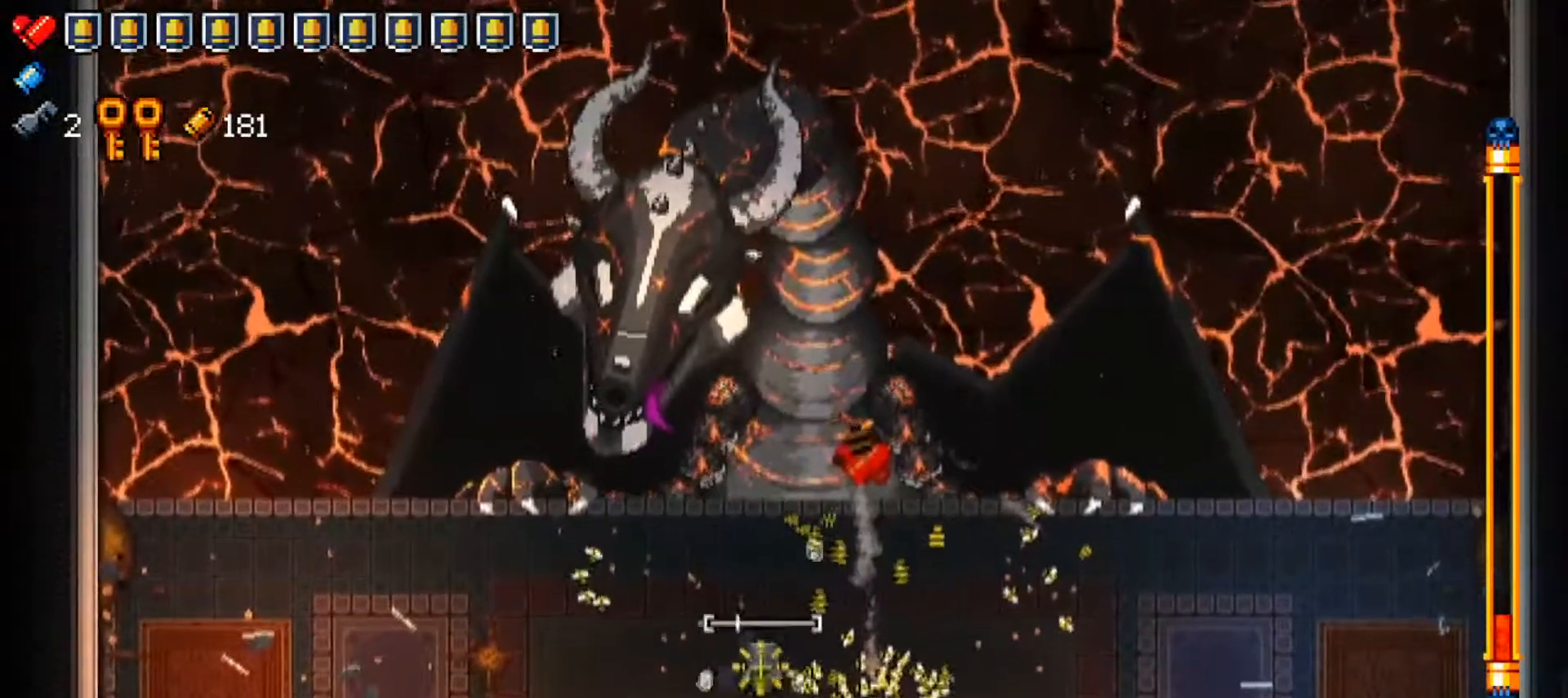
{"buttons": [], "left_stick": "down-left", "right_stick": "up-right", "events": [[33, "left_stick", "down-right"], [100, "left_stick", "up-right"], [134, "right_stick", "up"], [300, "R1", "down"], [317, "right_stick", "up-right"], [367, "left_stick", "center"], [417, "left_stick", "down-left"], [484, "R1", "up"]]}
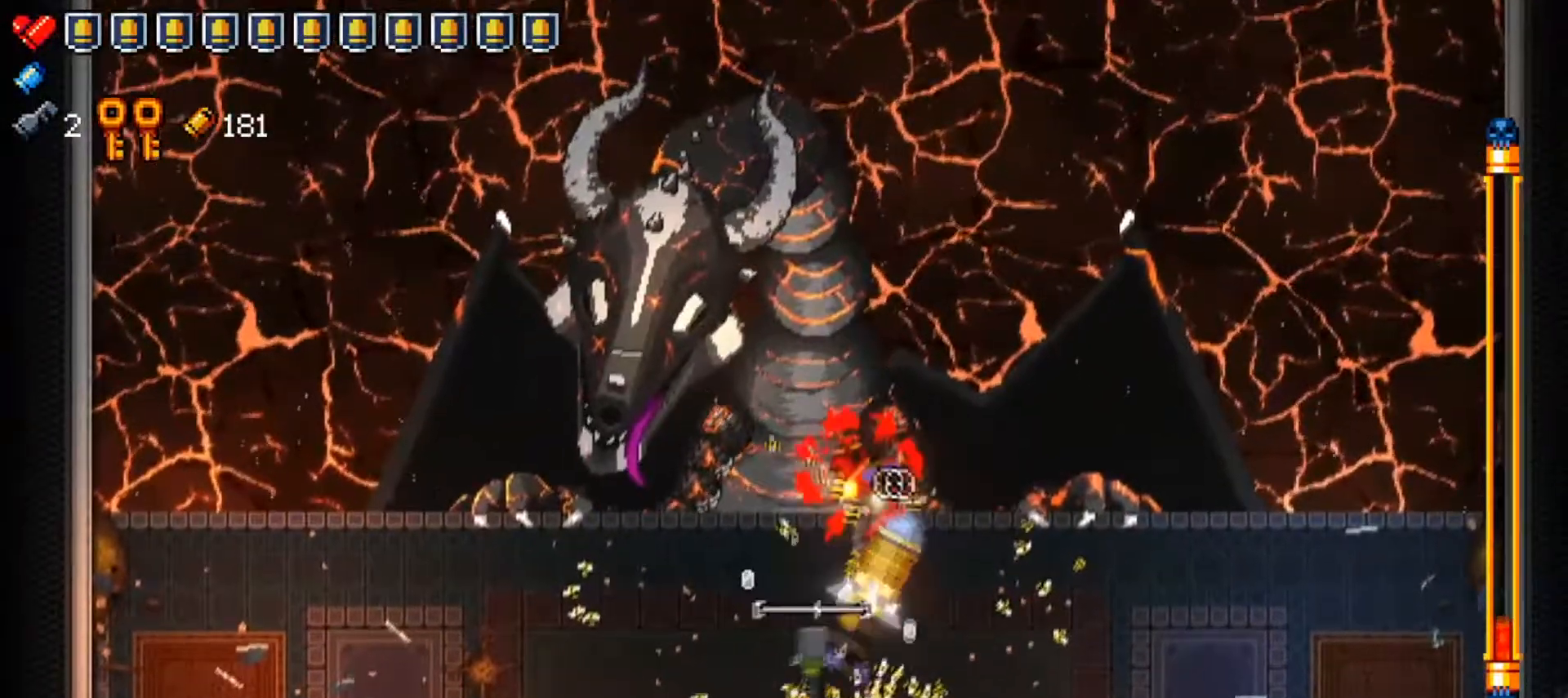
{"buttons": ["A"], "left_stick": "down-left", "right_stick": "center", "events": [[33, "right_stick", "center"], [116, "left_stick", "right"], [150, "A", "down"], [317, "left_stick", "up"], [400, "left_stick", "left"], [450, "left_stick", "down-left"]]}
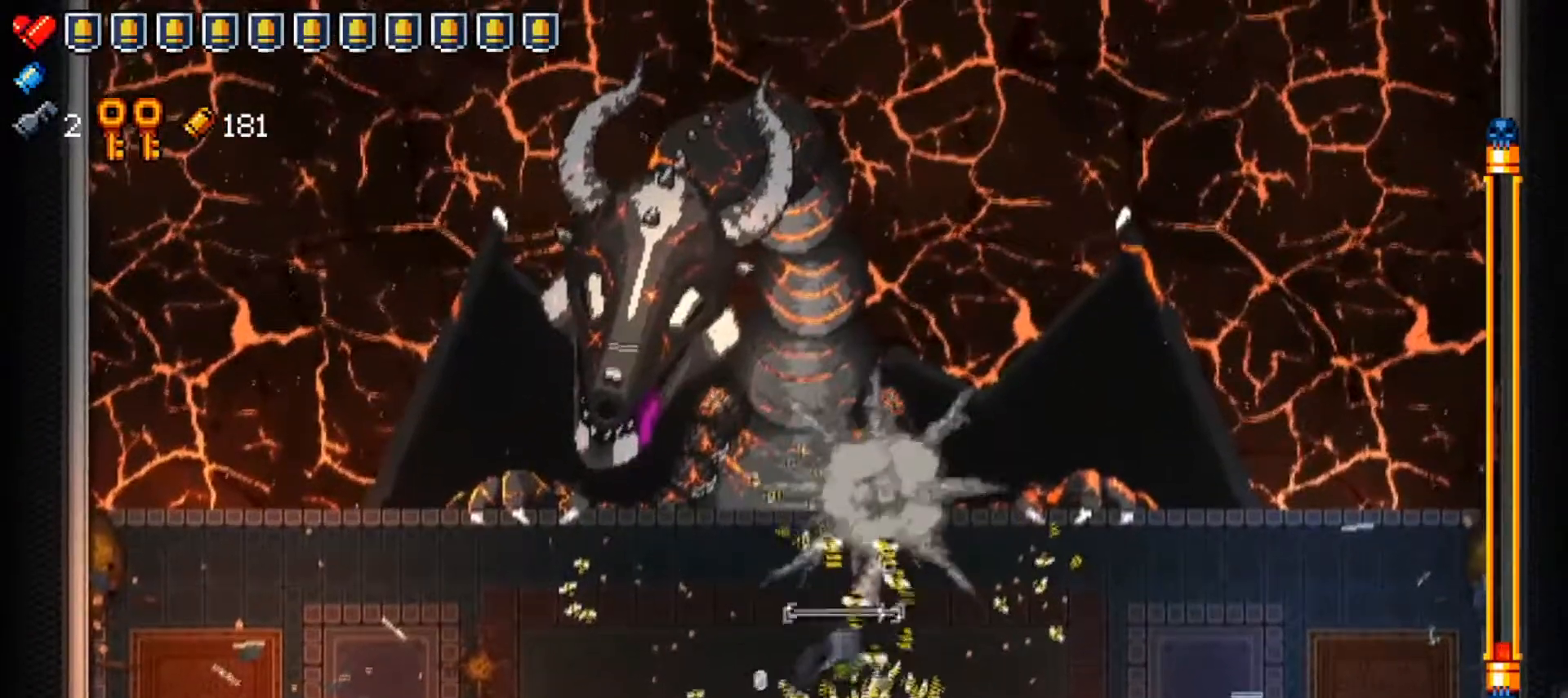
{"buttons": ["A"], "left_stick": "down-left", "right_stick": "center", "events": [[17, "left_stick", "down"], [134, "left_stick", "center"], [334, "A", "up"], [384, "A", "down"], [417, "left_stick", "down-left"]]}
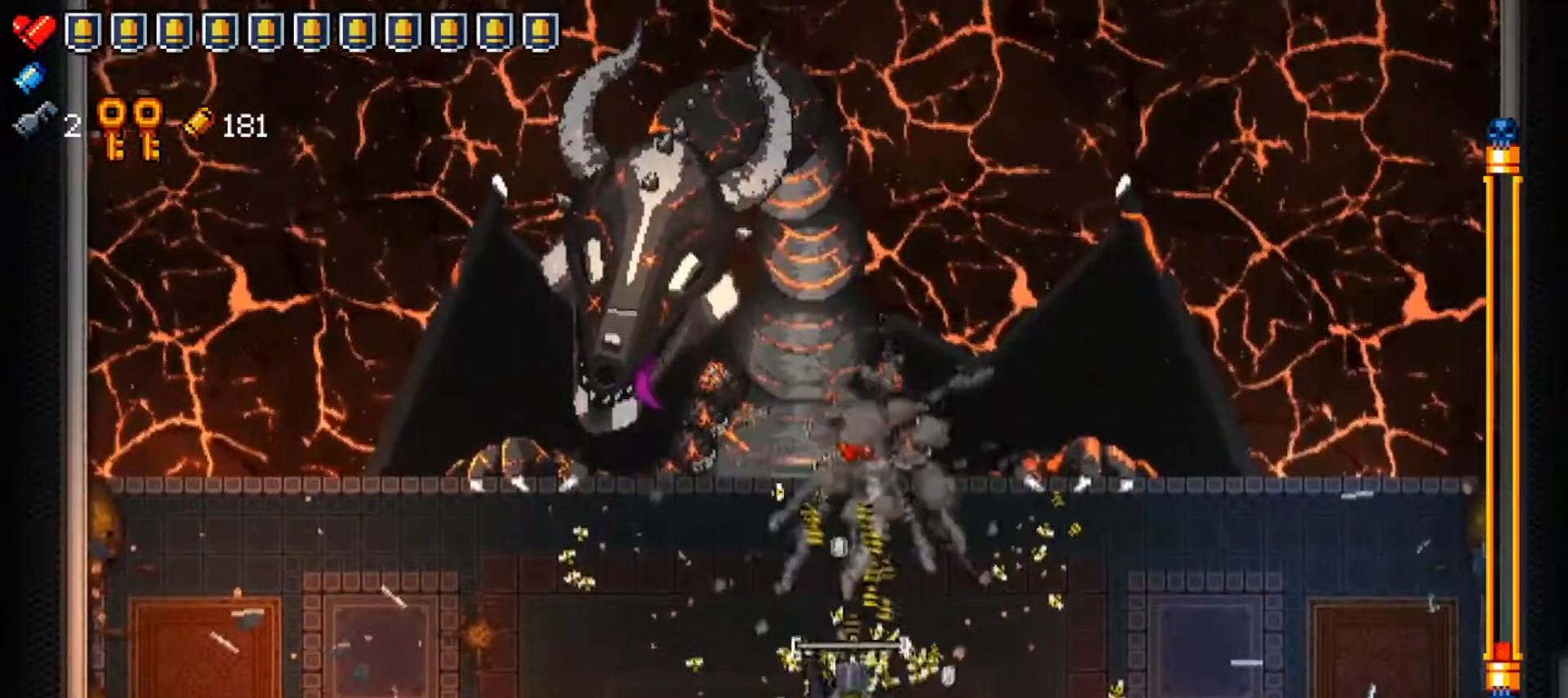
{"buttons": ["A"], "left_stick": "center", "right_stick": "center", "events": [[33, "left_stick", "down-right"], [83, "left_stick", "up-right"], [200, "left_stick", "up-left"], [266, "left_stick", "down-left"], [333, "left_stick", "down-right"], [450, "left_stick", "center"]]}
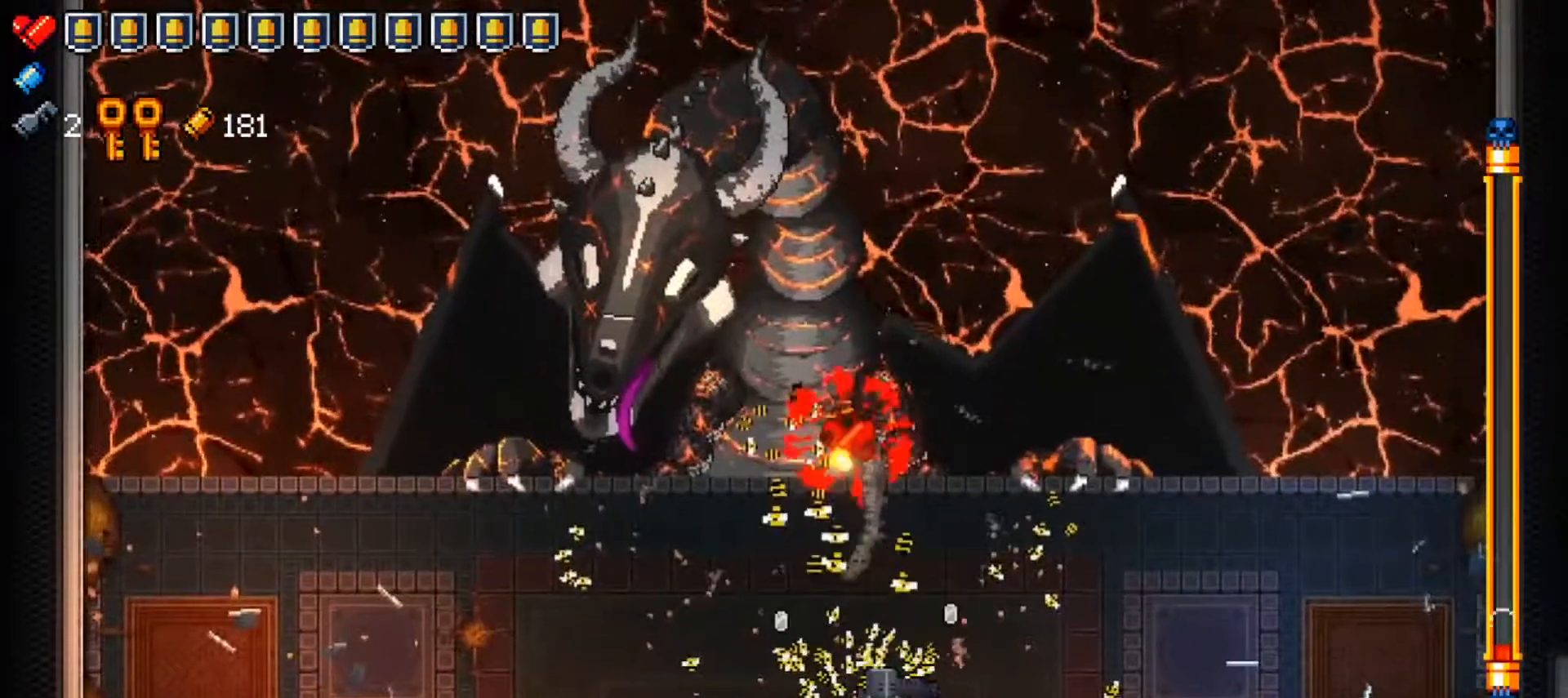
{"buttons": ["A"], "left_stick": "down", "right_stick": "center", "events": [[33, "A", "up"], [67, "A", "down"], [167, "left_stick", "down-left"], [267, "left_stick", "up-left"], [350, "left_stick", "up"], [484, "left_stick", "down"]]}
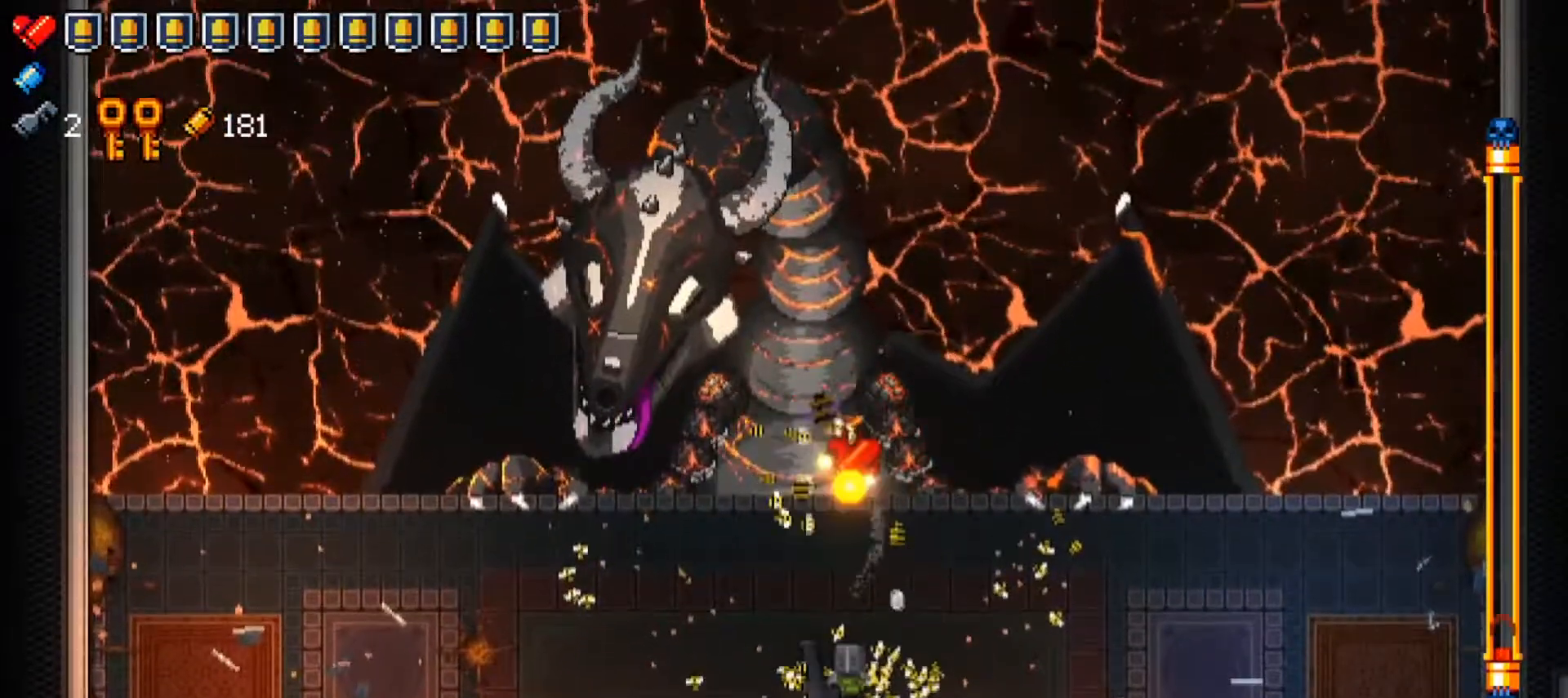
{"buttons": [], "left_stick": "left", "right_stick": "center", "events": [[100, "left_stick", "left"], [183, "left_stick", "up-right"], [250, "left_stick", "down-right"], [317, "left_stick", "left"], [333, "A", "up"], [367, "A", "down"], [500, "A", "up"]]}
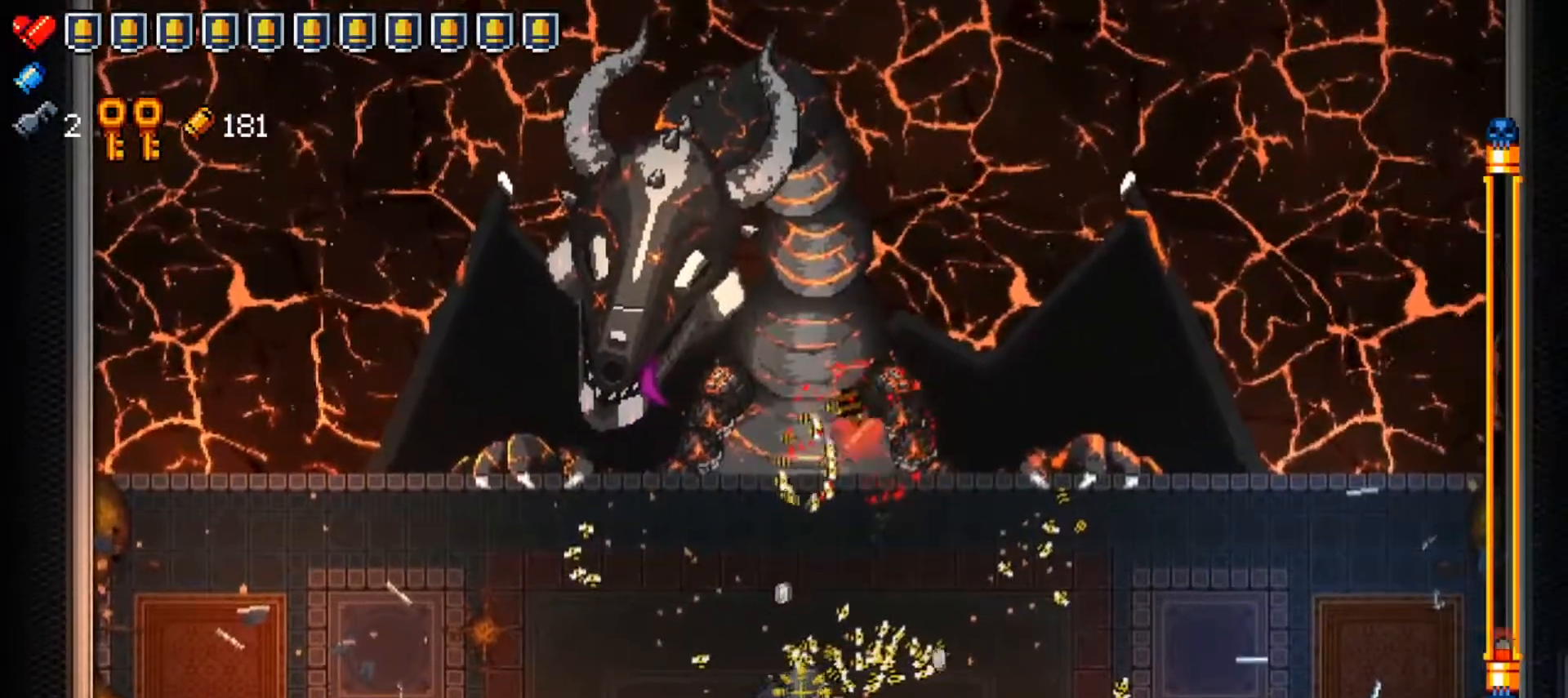
{"buttons": ["R1"], "left_stick": "down-left", "right_stick": "up-right", "events": [[17, "left_stick", "up"], [100, "right_stick", "up"], [267, "R1", "down"], [350, "left_stick", "right"], [417, "right_stick", "up-right"], [434, "R1", "up"], [484, "R1", "down"], [501, "left_stick", "down-left"]]}
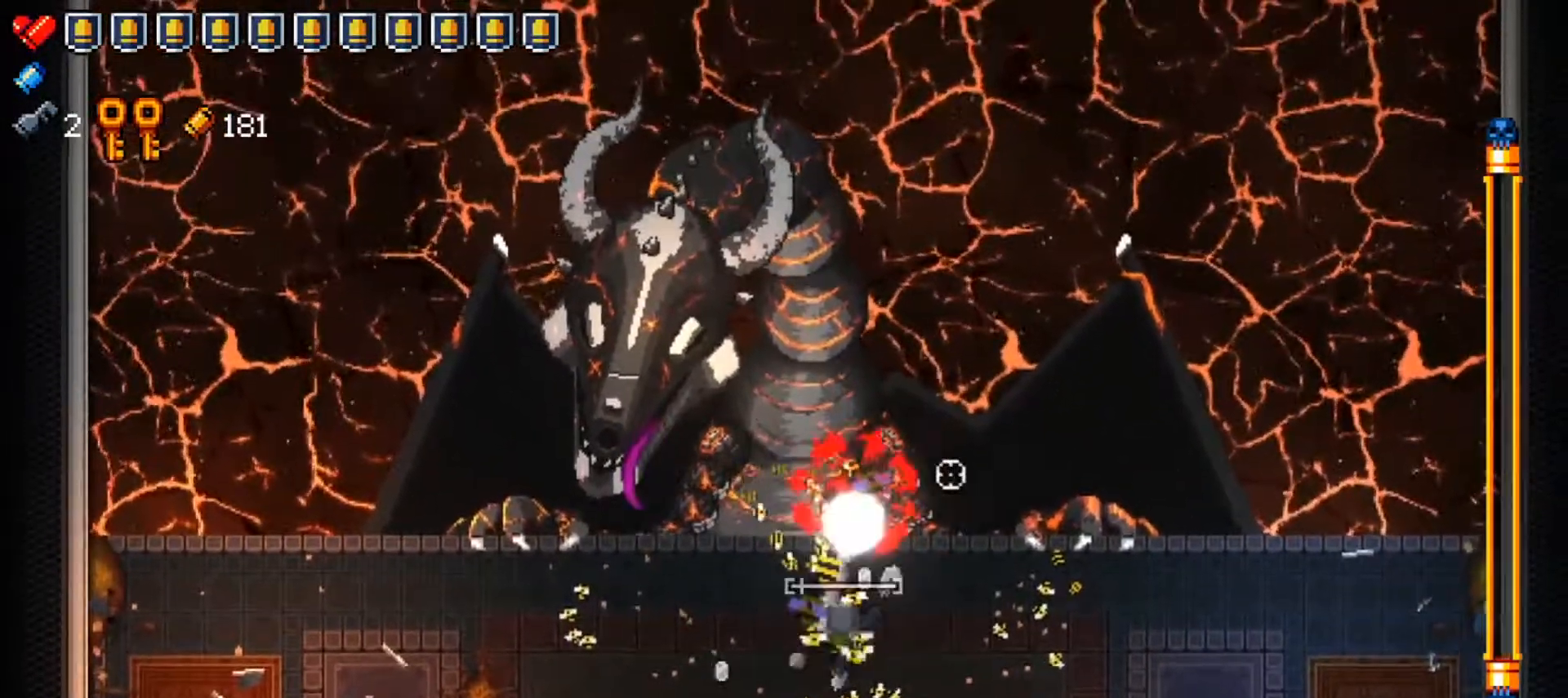
{"buttons": ["A"], "left_stick": "left", "right_stick": "center", "events": [[100, "right_stick", "center"], [116, "R1", "up"], [133, "A", "down"], [133, "left_stick", "down-right"], [283, "left_stick", "up-right"], [400, "left_stick", "left"]]}
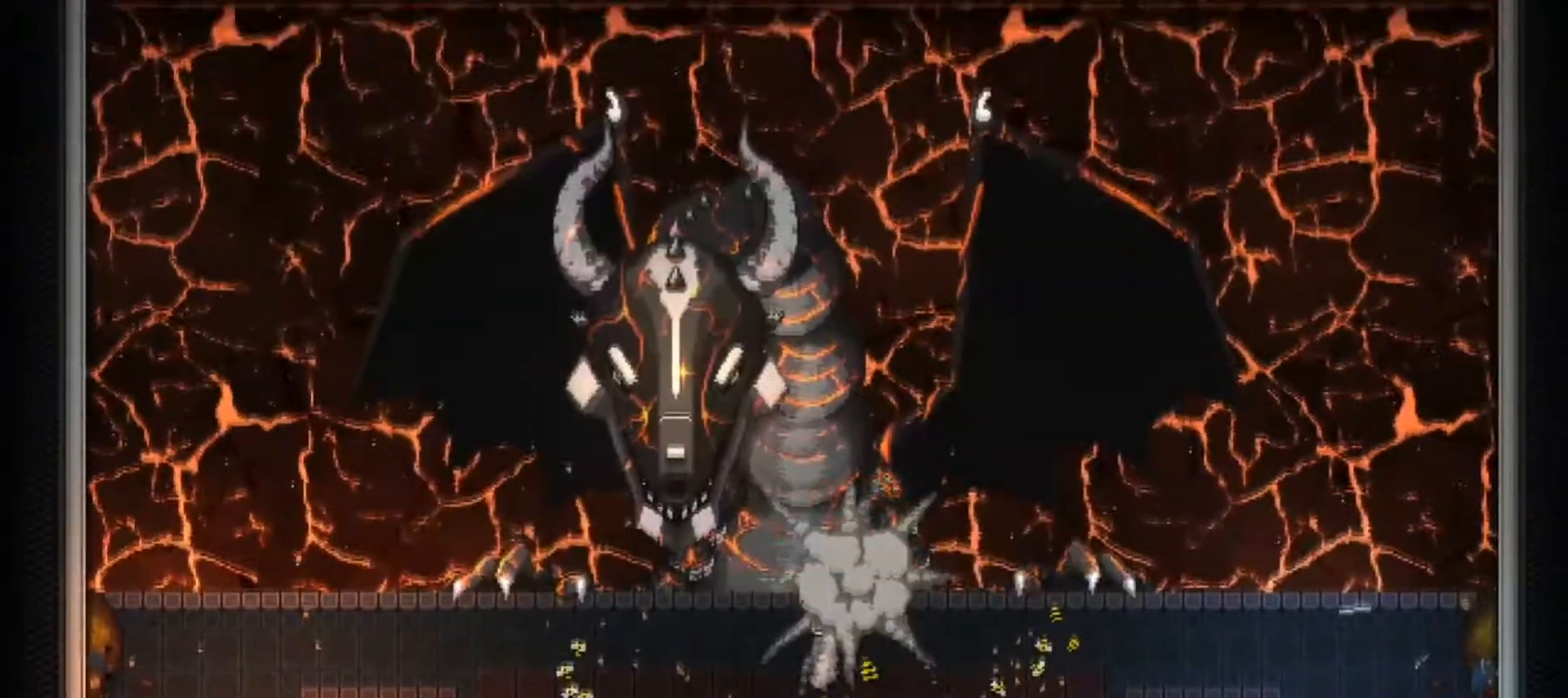
{"buttons": [], "left_stick": "center", "right_stick": "center", "events": [[50, "left_stick", "center"], [234, "A", "up"], [350, "X", "down"], [467, "X", "up"]]}
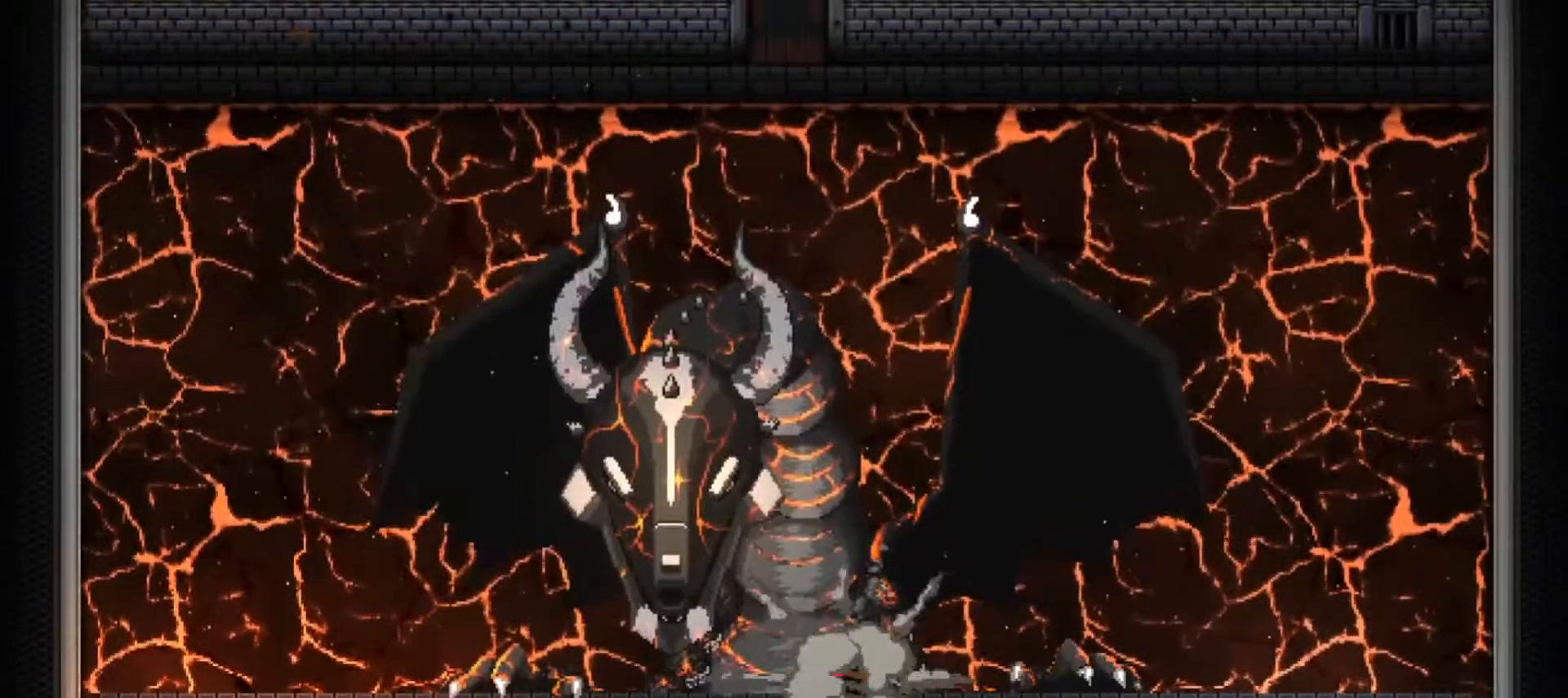
{"buttons": ["X"], "left_stick": "center", "right_stick": "center", "events": [[33, "X", "down"], [166, "X", "up"], [200, "X", "down"], [350, "X", "up"], [383, "X", "down"]]}
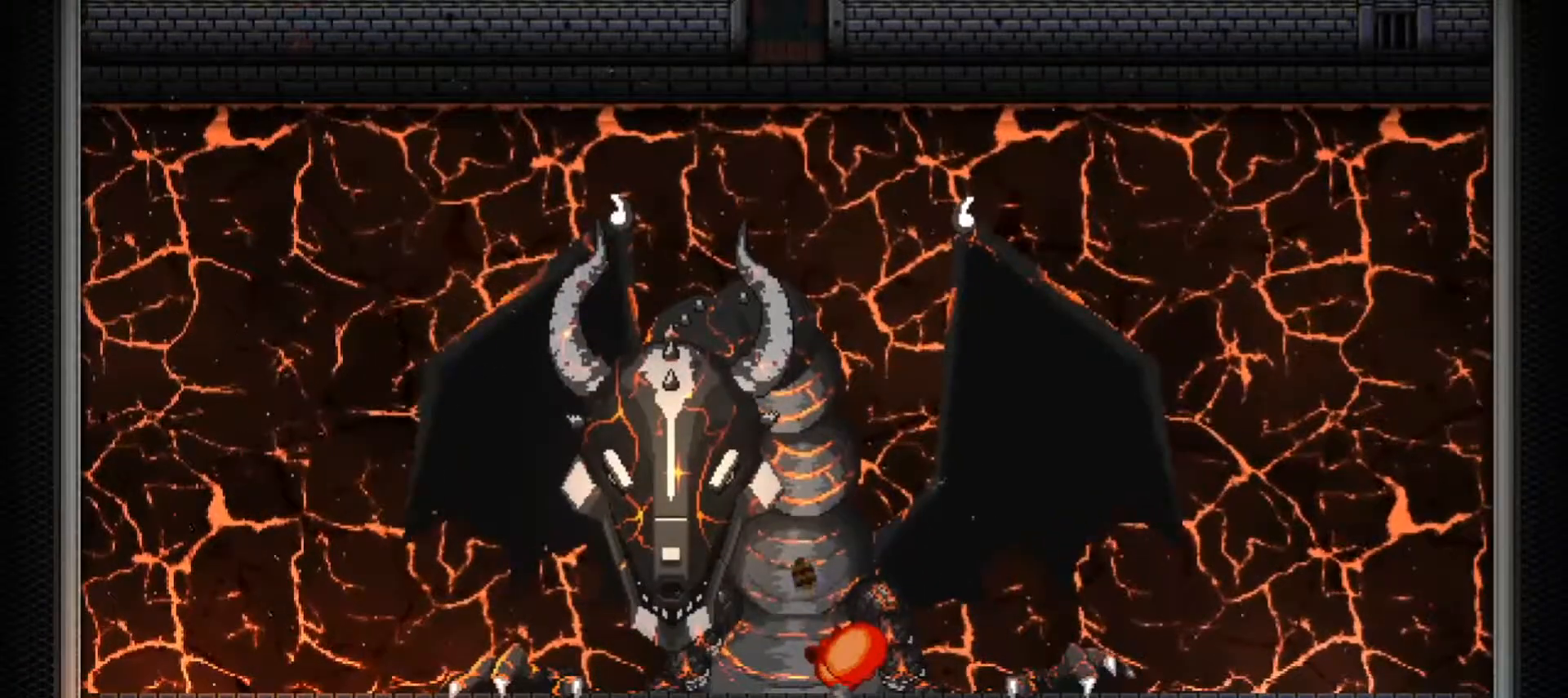
{"buttons": ["X"], "left_stick": "center", "right_stick": "center", "events": [[67, "X", "up"], [167, "X", "down"], [300, "X", "up"], [501, "X", "down"]]}
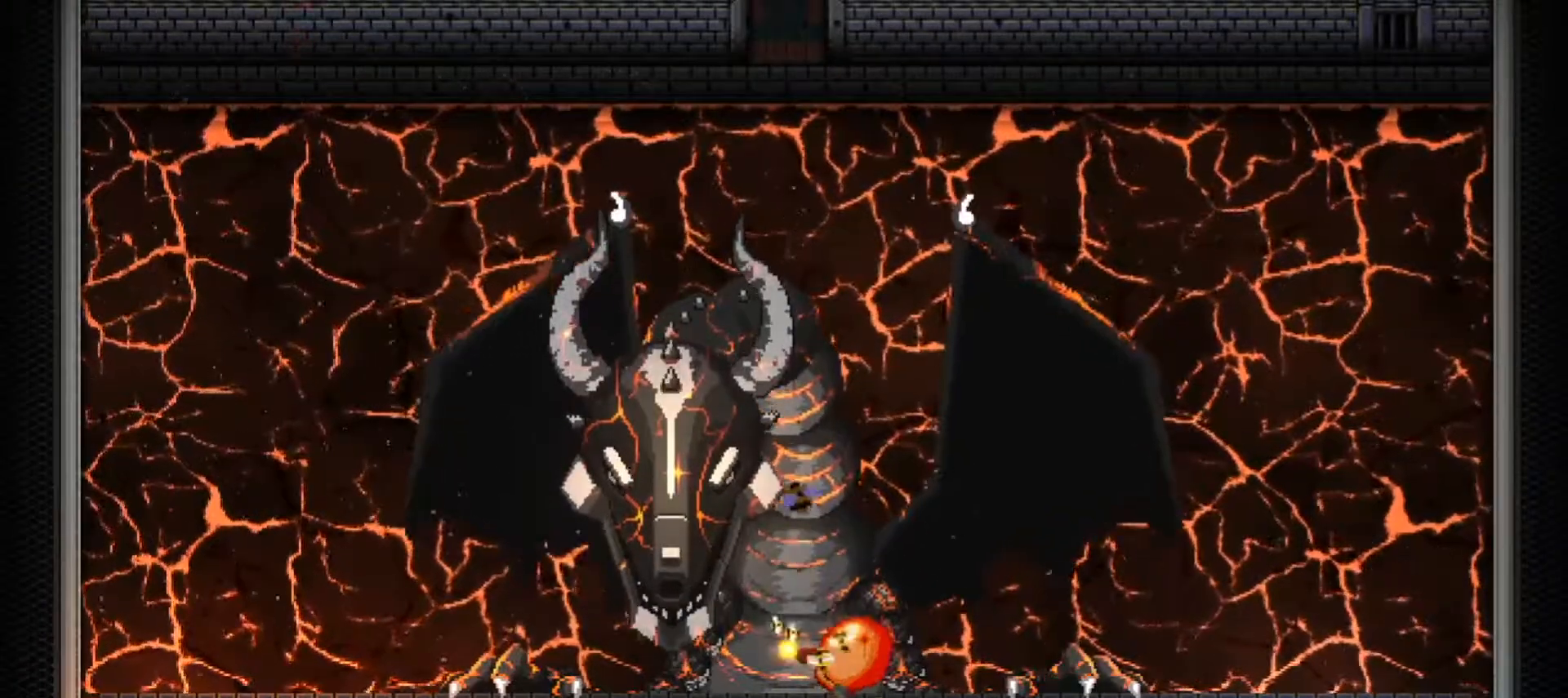
{"buttons": ["X"], "left_stick": "center", "right_stick": "center", "events": [[150, "X", "up"], [233, "X", "down"], [383, "X", "up"], [467, "X", "down"]]}
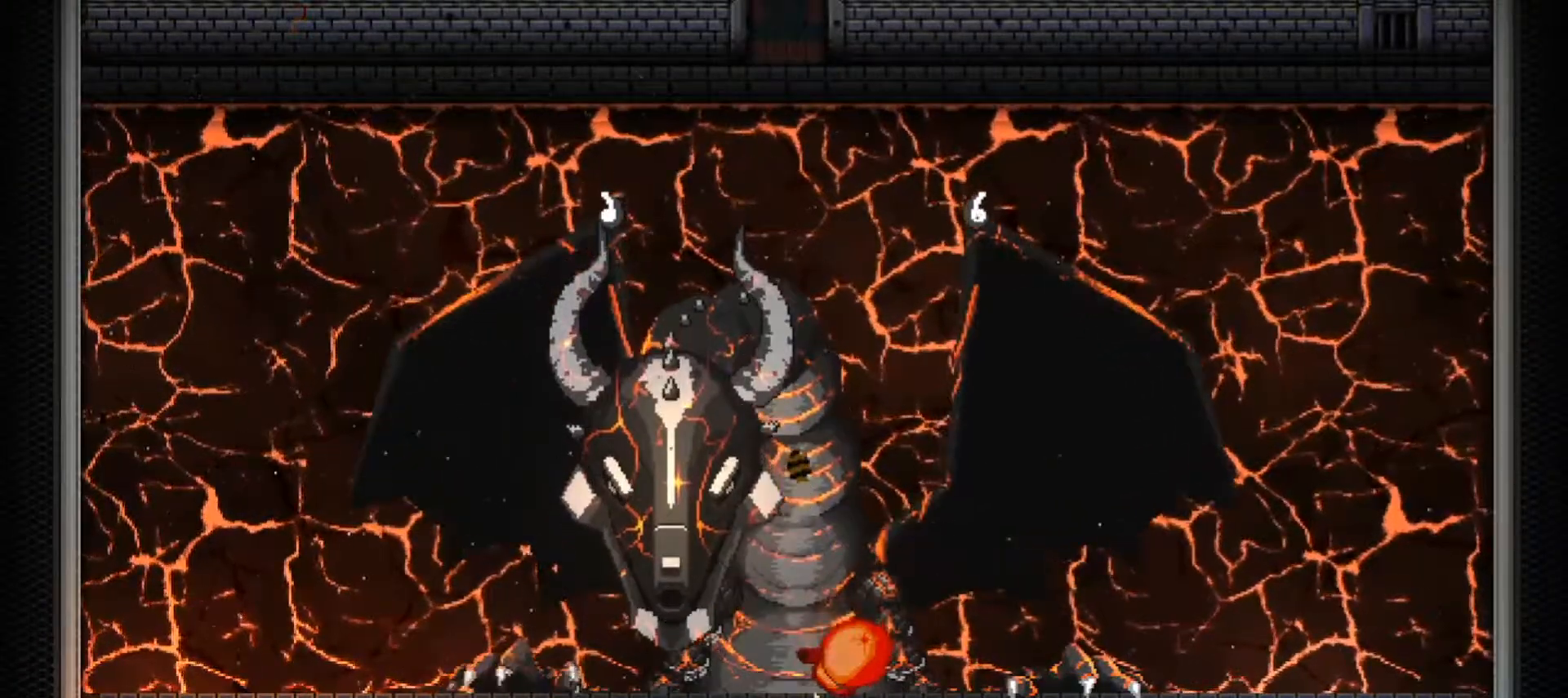
{"buttons": ["X"], "left_stick": "center", "right_stick": "center", "events": [[100, "X", "up"], [167, "X", "down"], [317, "X", "up"], [400, "X", "down"]]}
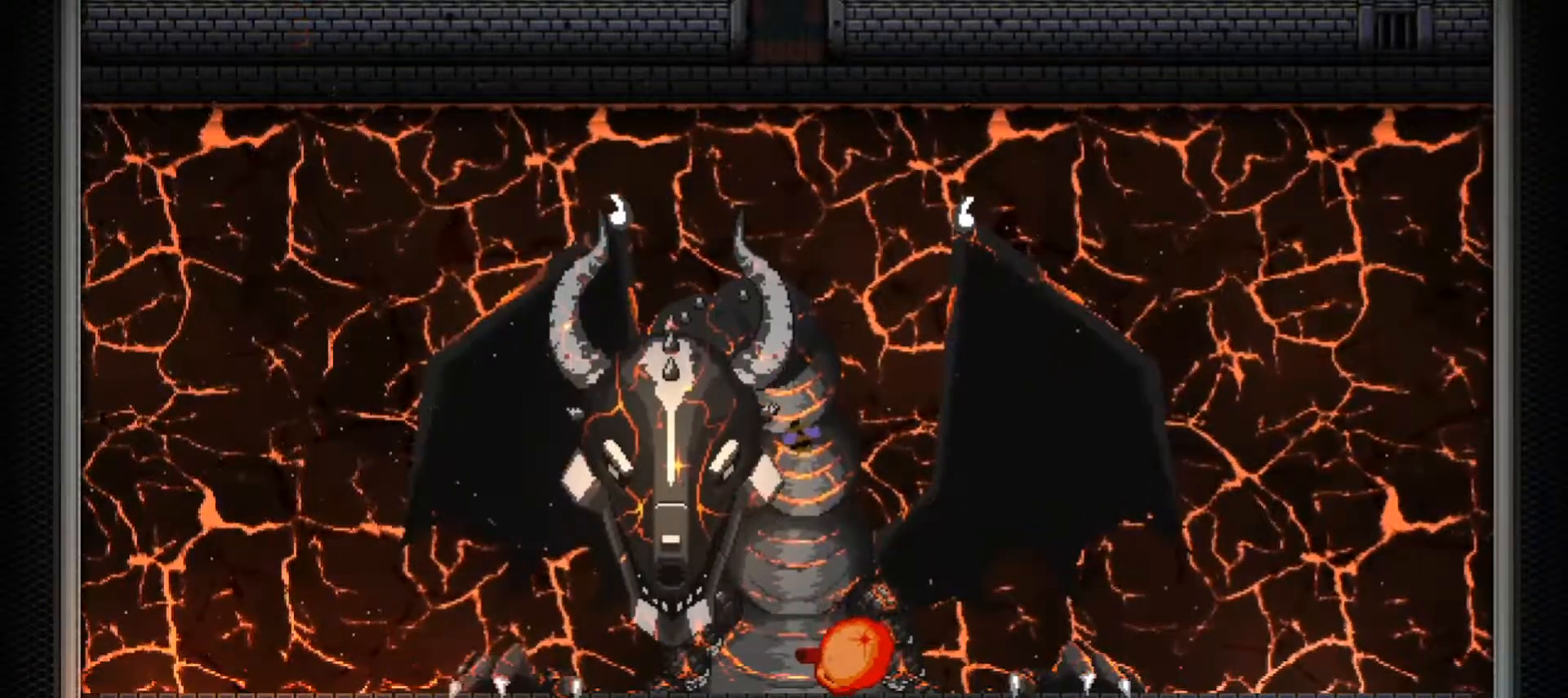
{"buttons": [], "left_stick": "center", "right_stick": "center", "events": [[50, "X", "up"], [150, "X", "down"], [266, "X", "up"], [350, "X", "down"], [483, "X", "up"]]}
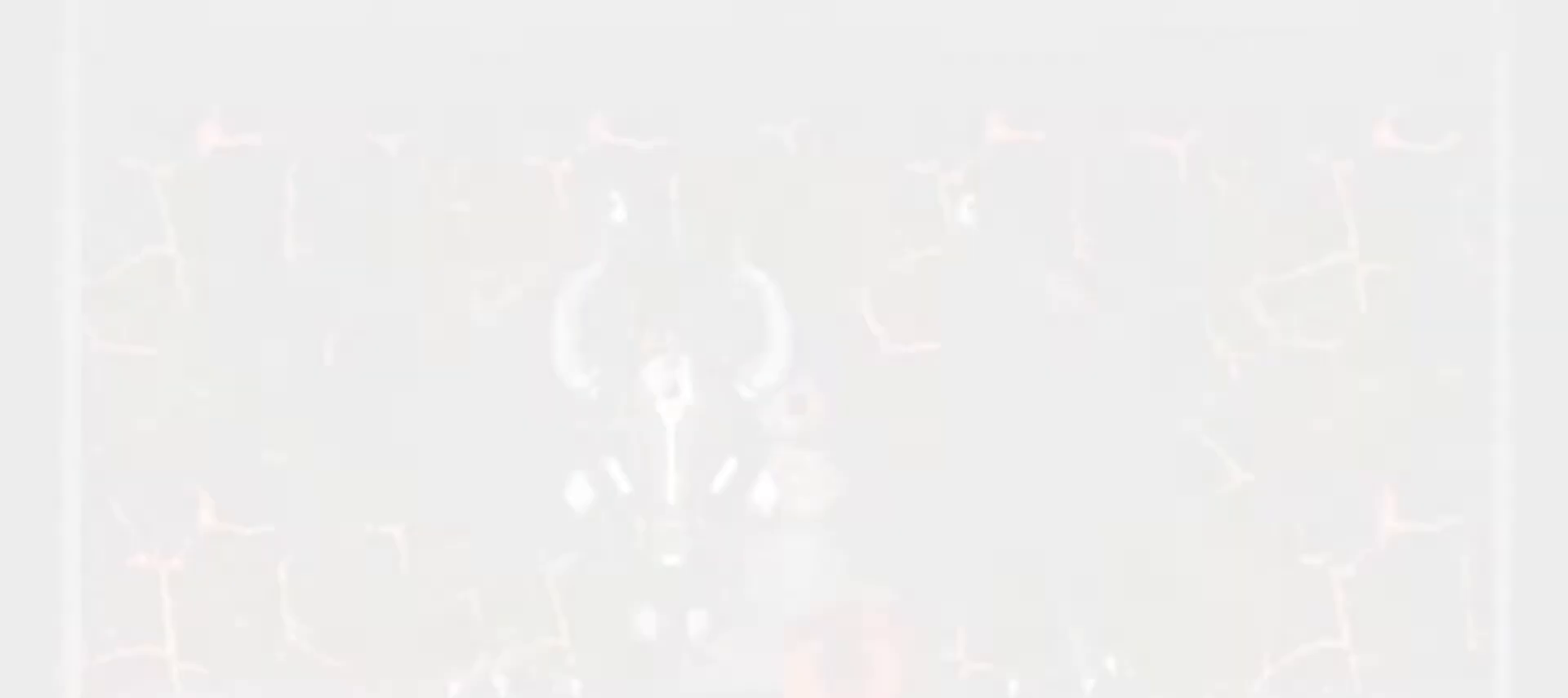
{"buttons": [], "left_stick": "center", "right_stick": "center", "events": [[50, "X", "down"], [167, "X", "up"], [267, "X", "down"], [367, "X", "up"]]}
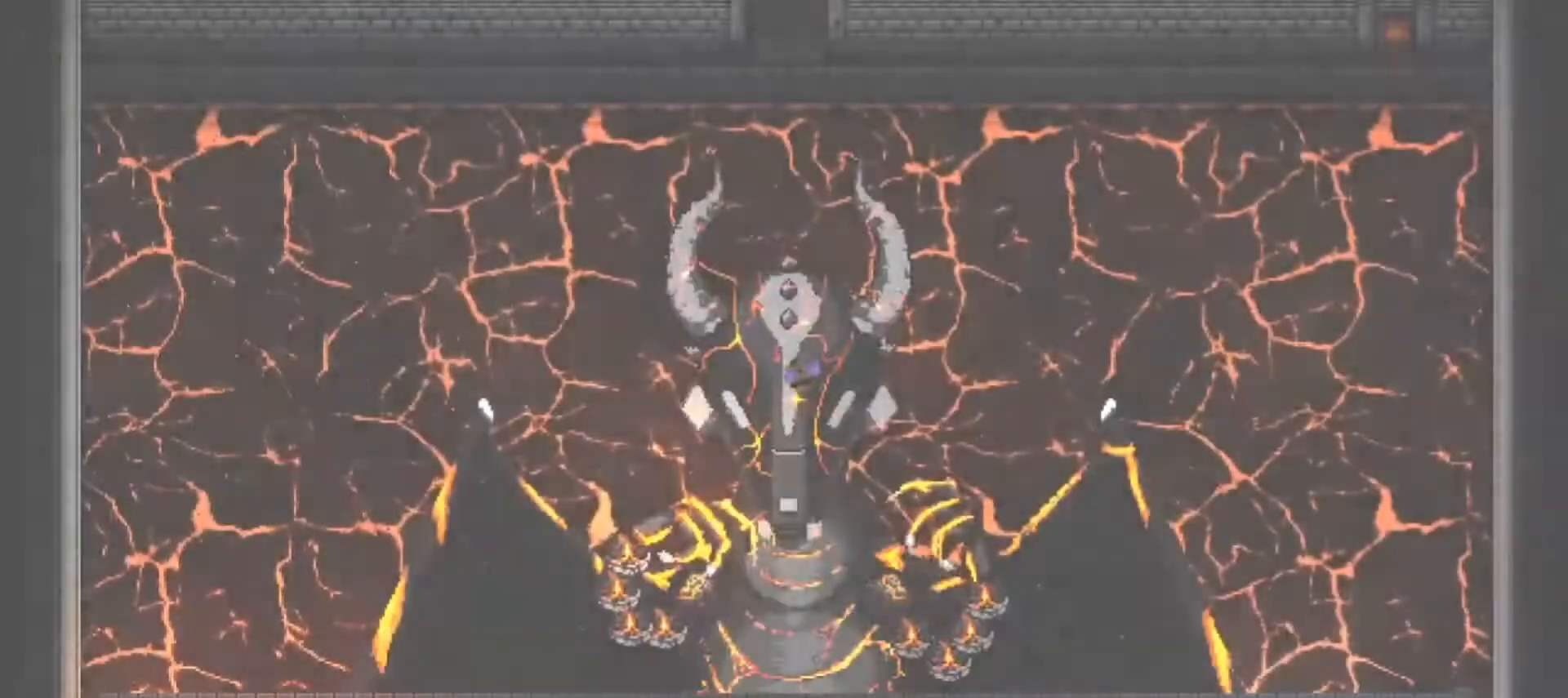
{"buttons": [], "left_stick": "center", "right_stick": "down-left", "events": [[66, "right_stick", "left"], [216, "right_stick", "down-right"], [333, "right_stick", "up-right"], [400, "right_stick", "up-left"], [500, "right_stick", "down-left"]]}
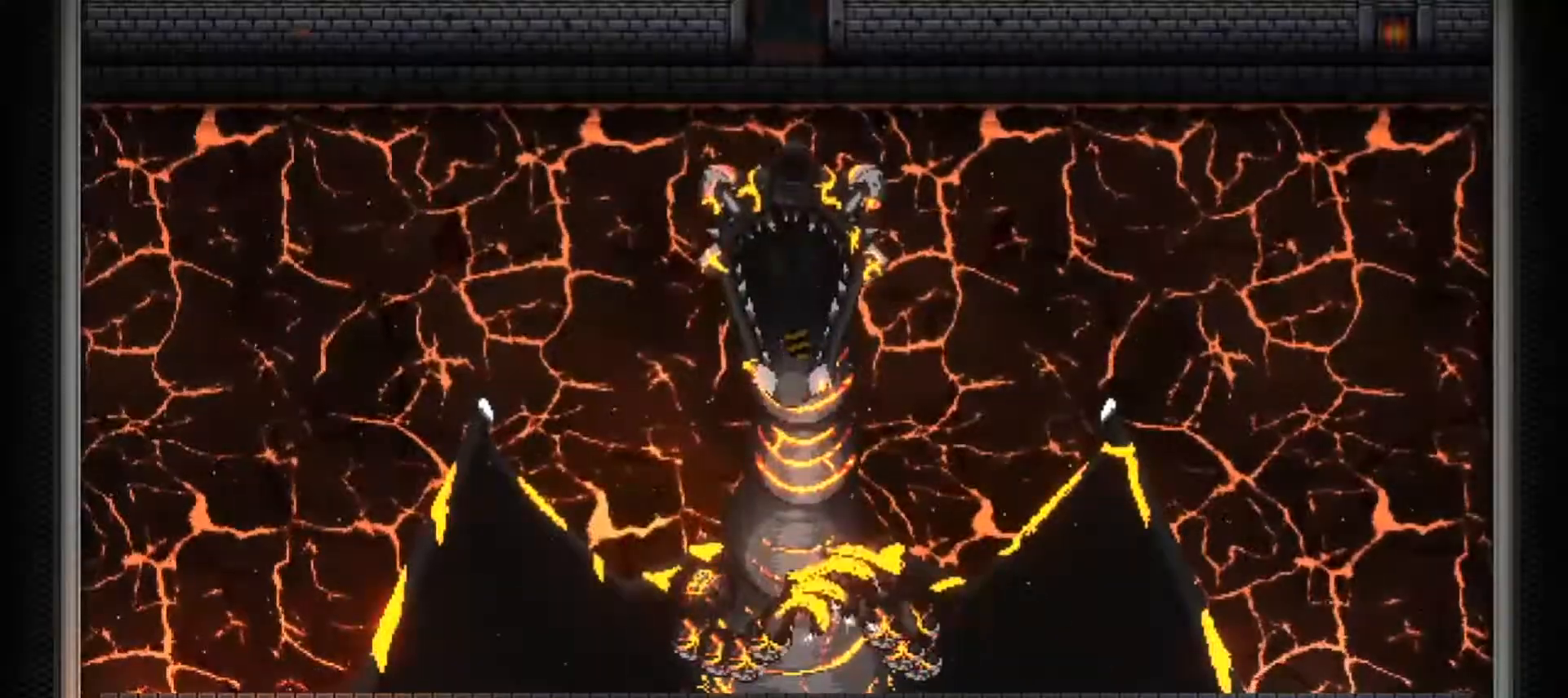
{"buttons": [], "left_stick": "center", "right_stick": "right", "events": [[33, "right_stick", "down-right"], [167, "right_stick", "up"], [501, "right_stick", "right"]]}
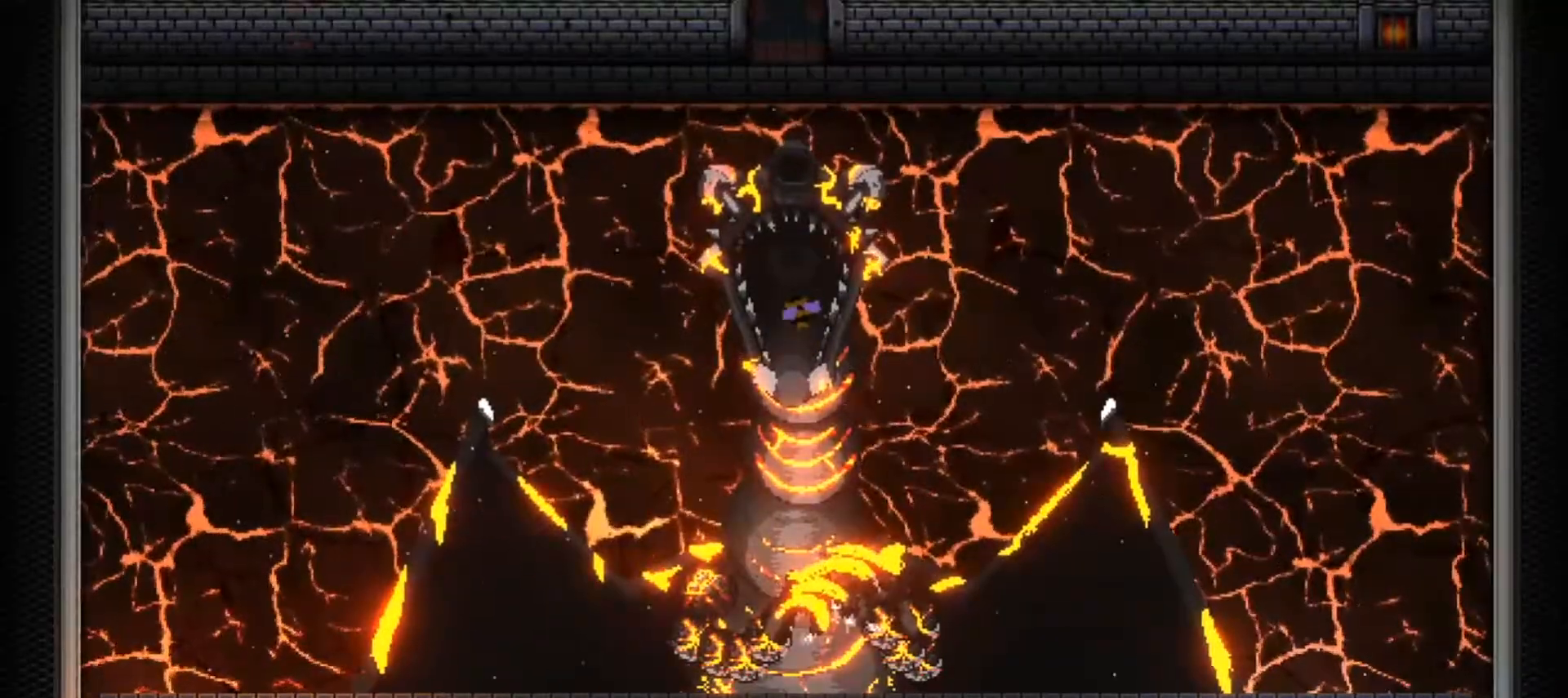
{"buttons": [], "left_stick": "center", "right_stick": "up-right", "events": [[200, "right_stick", "up"], [350, "right_stick", "right"], [467, "right_stick", "up-right"]]}
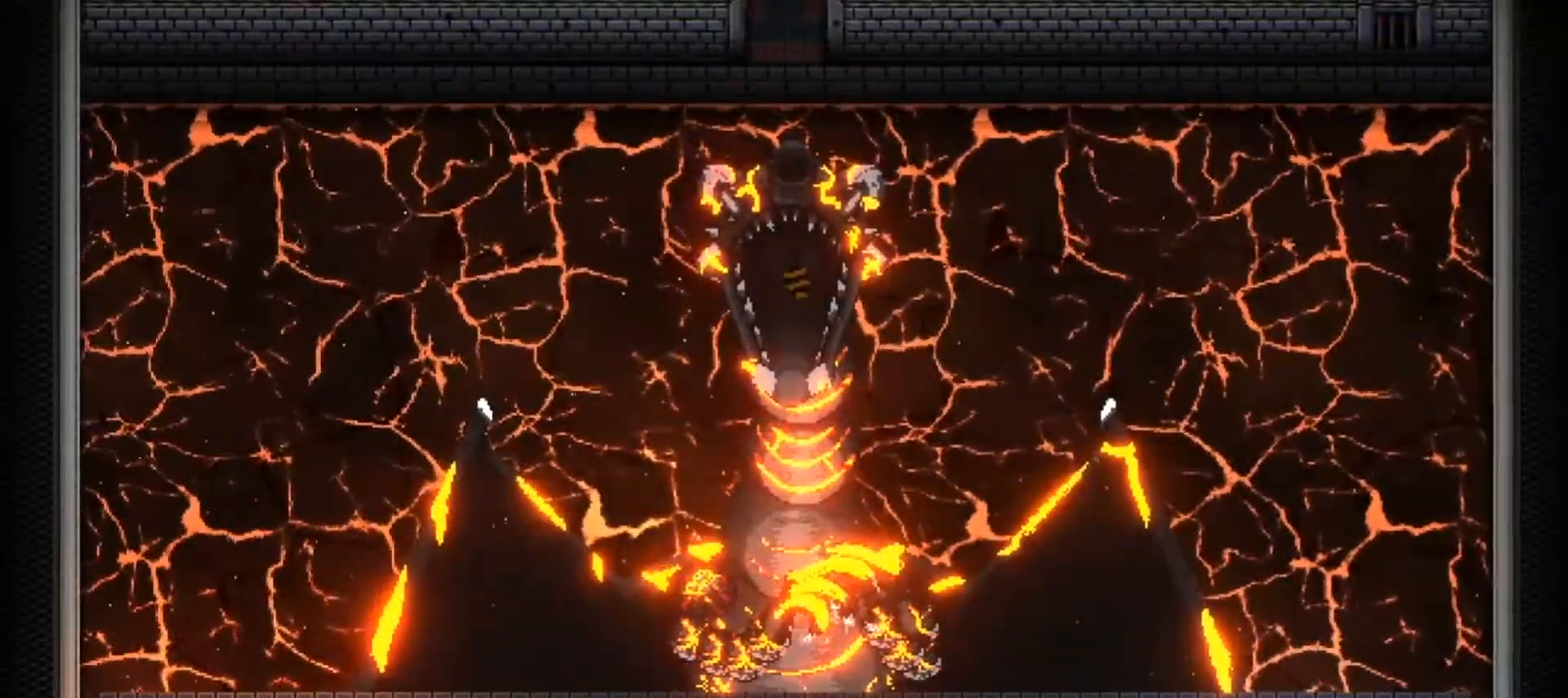
{"buttons": [], "left_stick": "center", "right_stick": "center", "events": [[450, "right_stick", "center"]]}
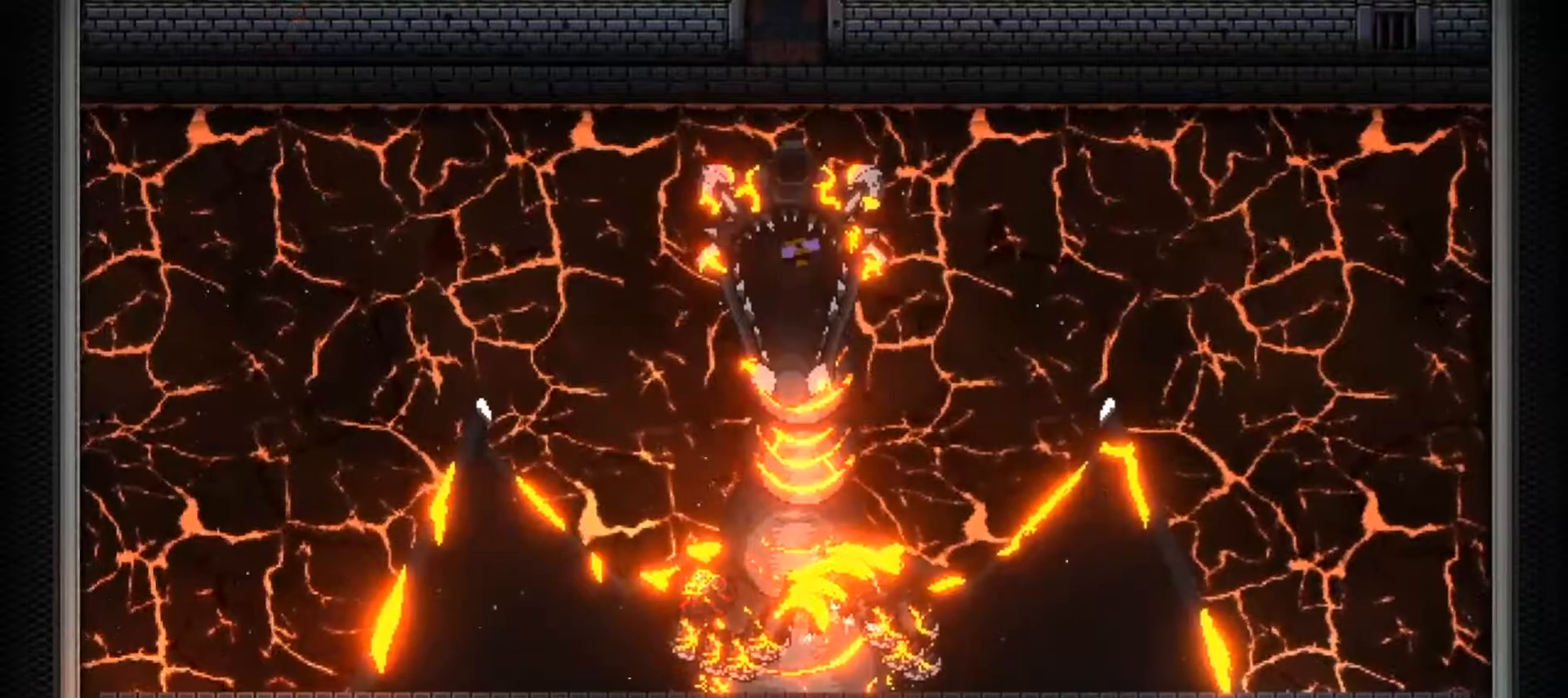
{"buttons": [], "left_stick": "center", "right_stick": "down", "events": [[83, "X", "down"], [166, "X", "up"], [367, "right_stick", "left"], [467, "right_stick", "down"]]}
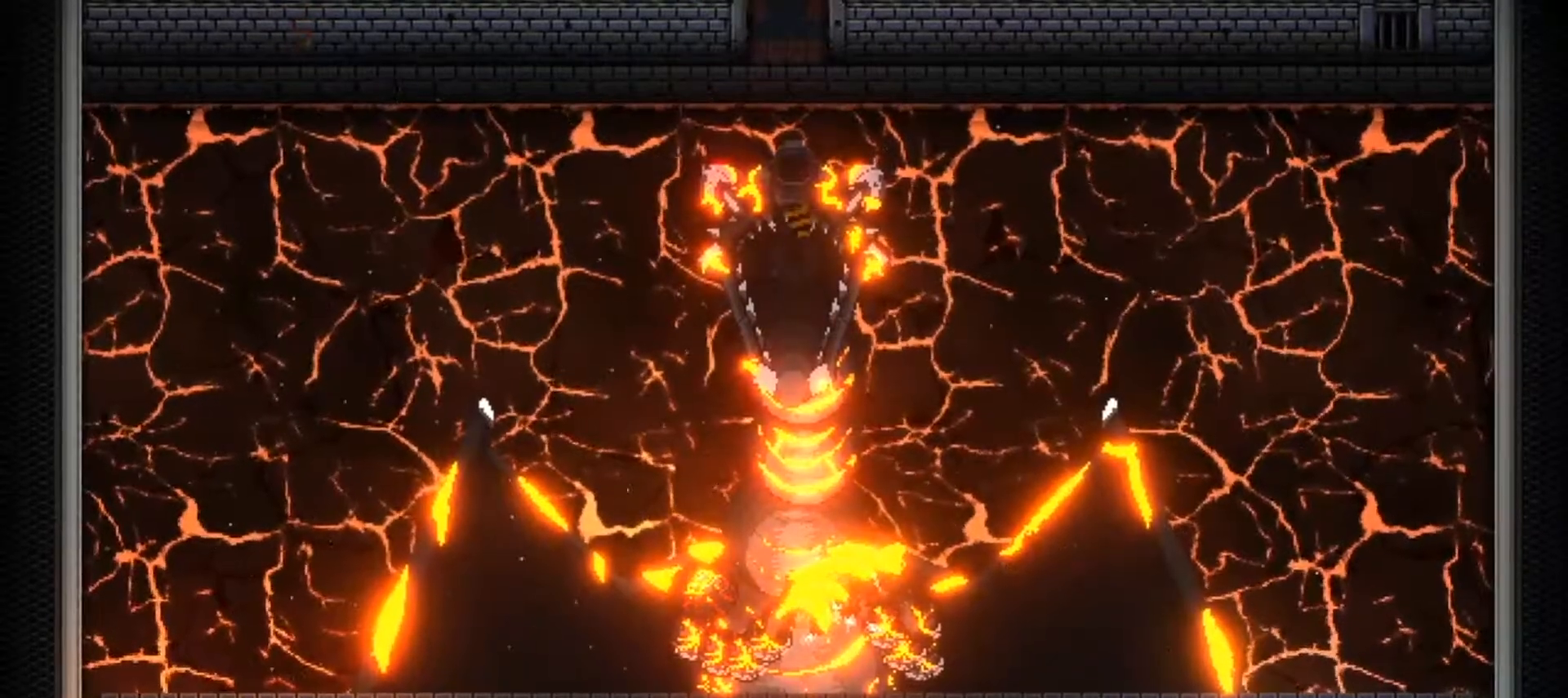
{"buttons": [], "left_stick": "center", "right_stick": "center", "events": [[67, "right_stick", "right"], [117, "right_stick", "up"], [234, "right_stick", "left"], [400, "right_stick", "up-right"], [501, "right_stick", "center"]]}
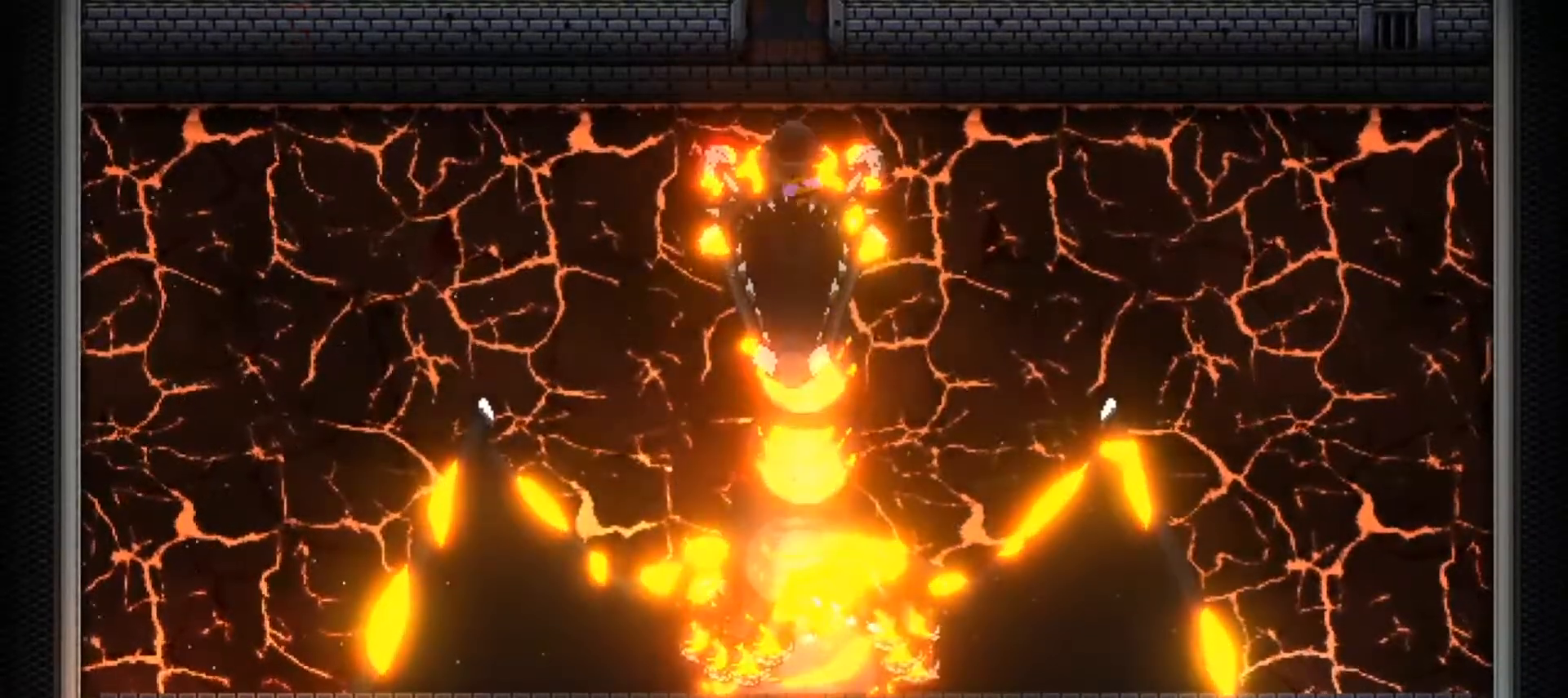
{"buttons": ["X"], "left_stick": "center", "right_stick": "center", "events": [[483, "X", "down"]]}
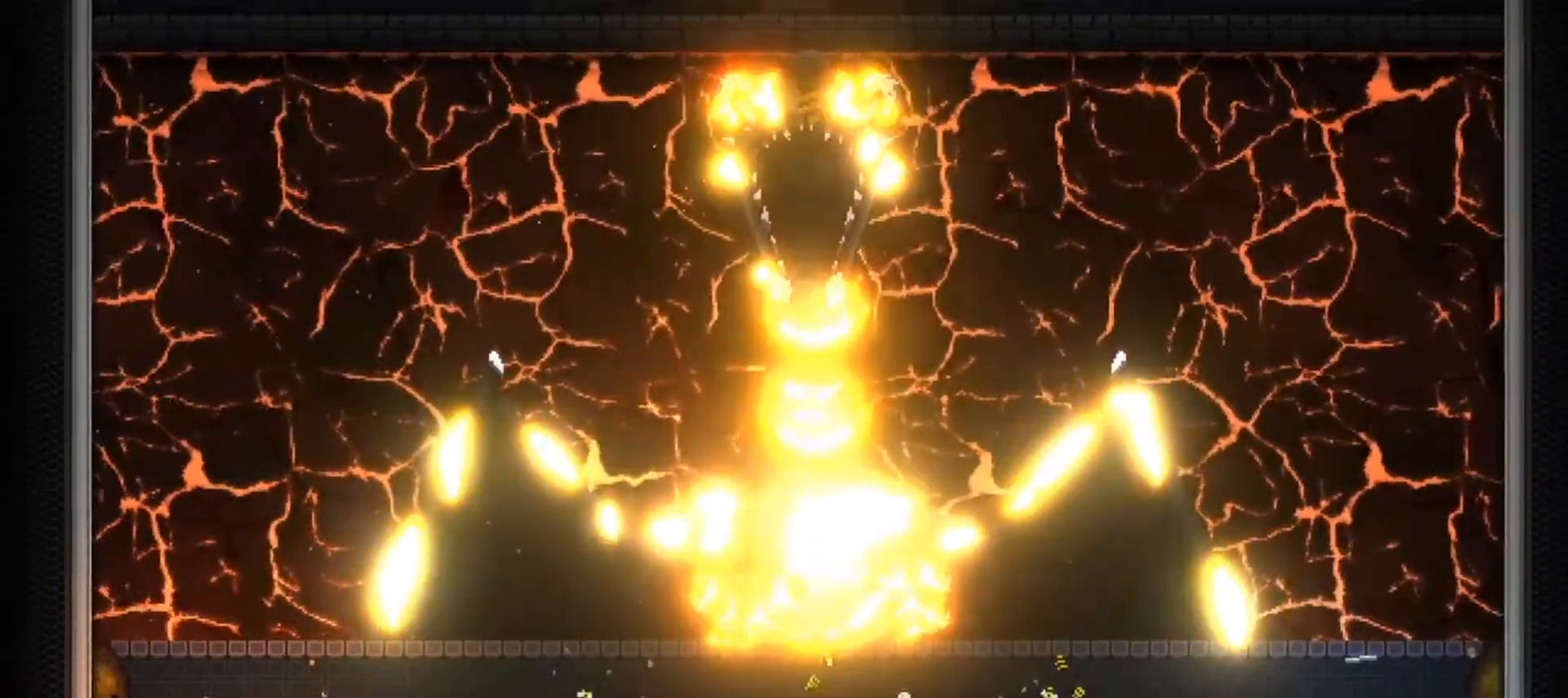
{"buttons": [], "left_stick": "center", "right_stick": "center", "events": [[117, "X", "up"]]}
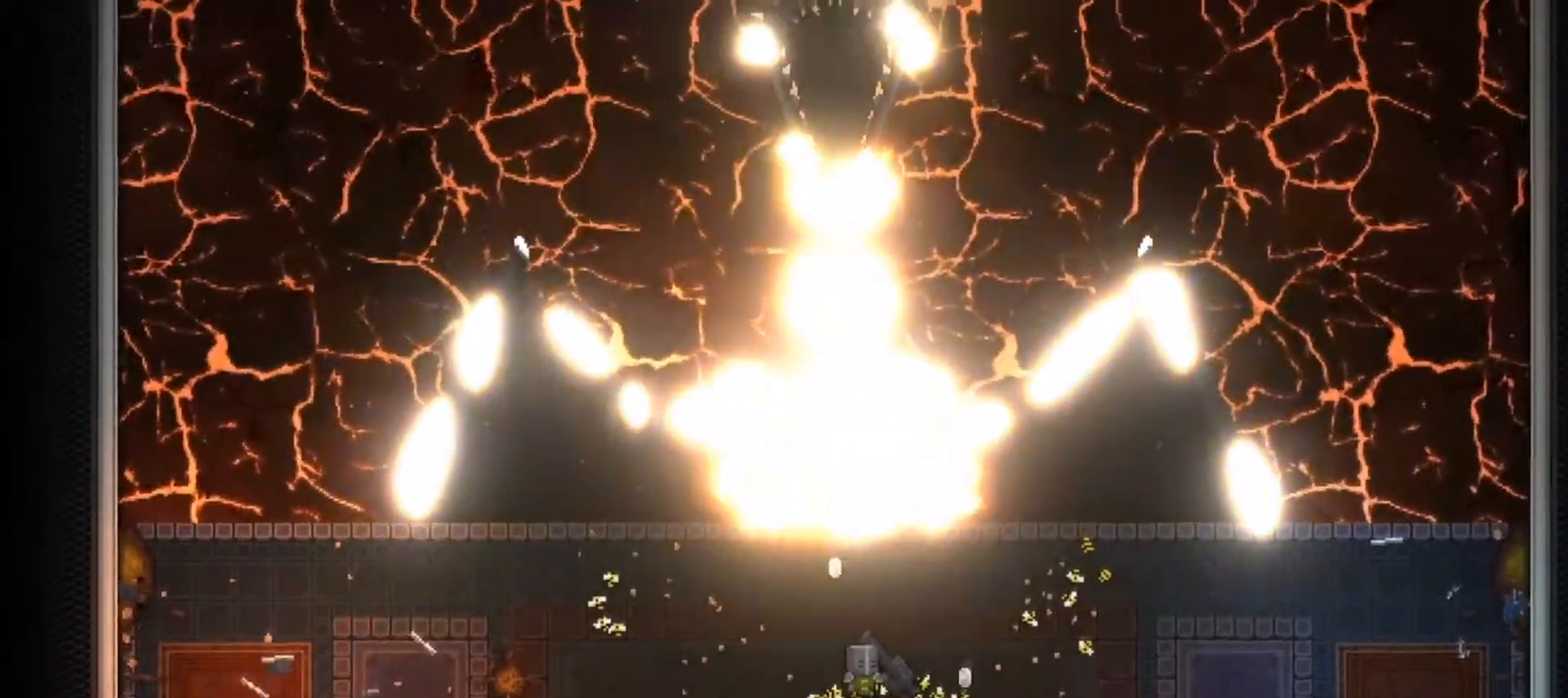
{"buttons": [], "left_stick": "down-left", "right_stick": "center", "events": [[100, "right_stick", "up"], [150, "left_stick", "down-left"], [350, "right_stick", "center"]]}
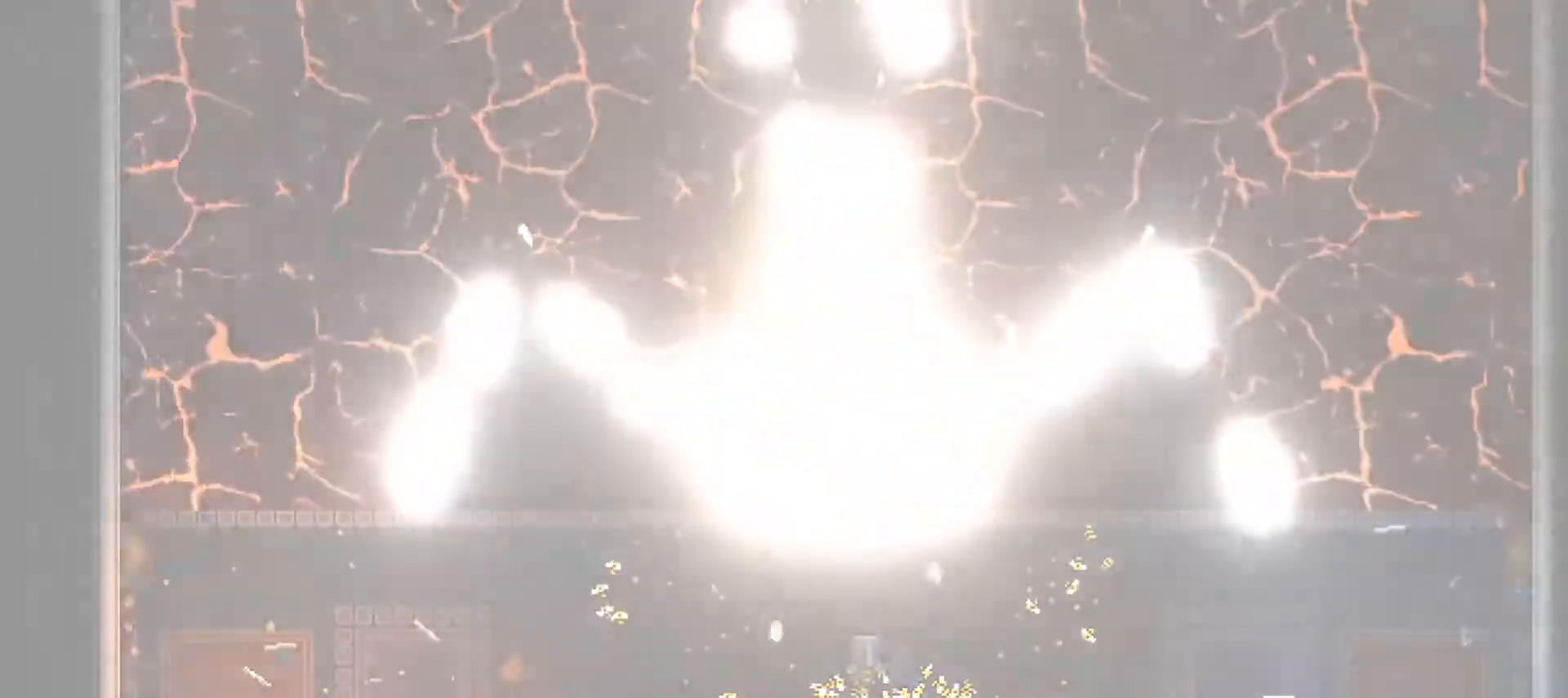
{"buttons": [], "left_stick": "center", "right_stick": "center", "events": [[67, "right_stick", "right"], [100, "X", "down"], [184, "right_stick", "center"], [217, "X", "up"], [217, "left_stick", "center"], [317, "A", "down"], [434, "A", "up"]]}
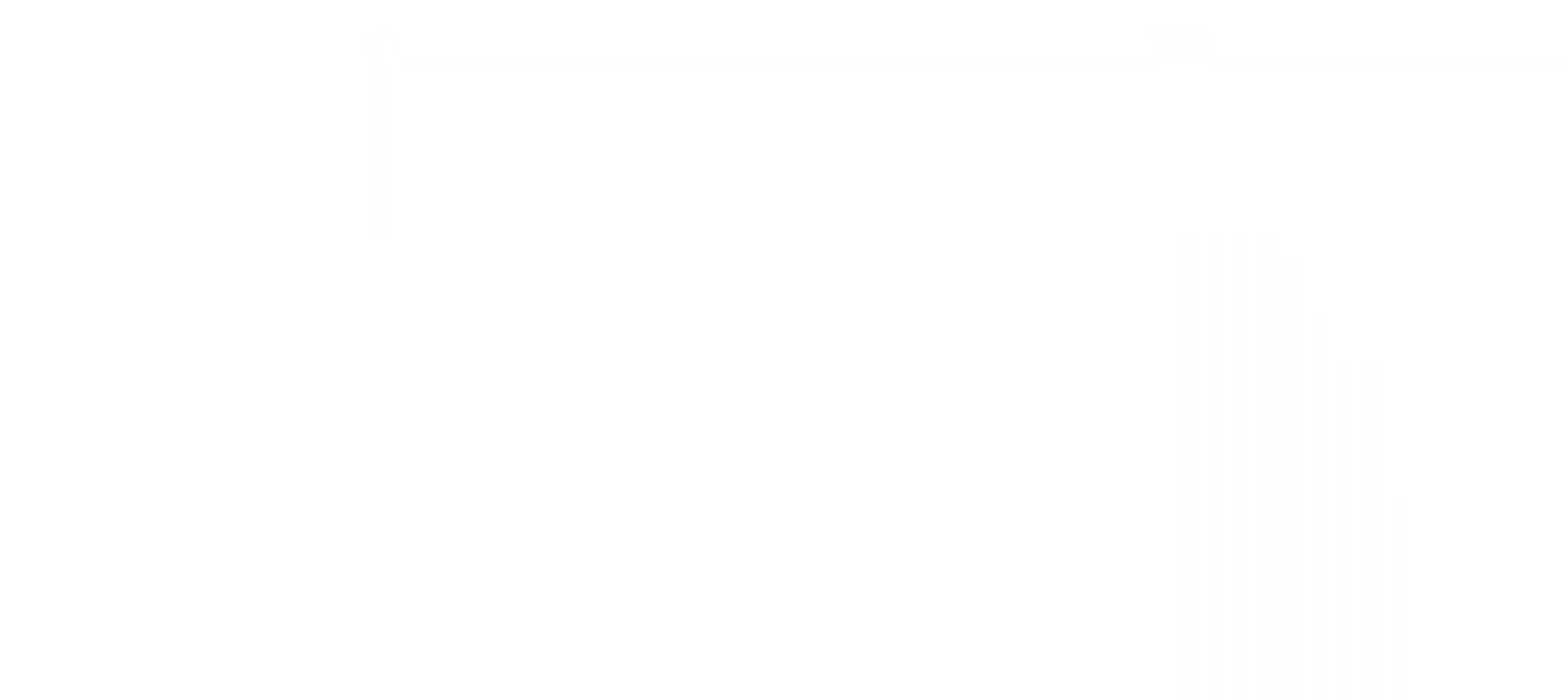
{"buttons": [], "left_stick": "center", "right_stick": "center", "events": [[33, "A", "down"], [150, "A", "up"], [250, "A", "down"], [367, "A", "up"]]}
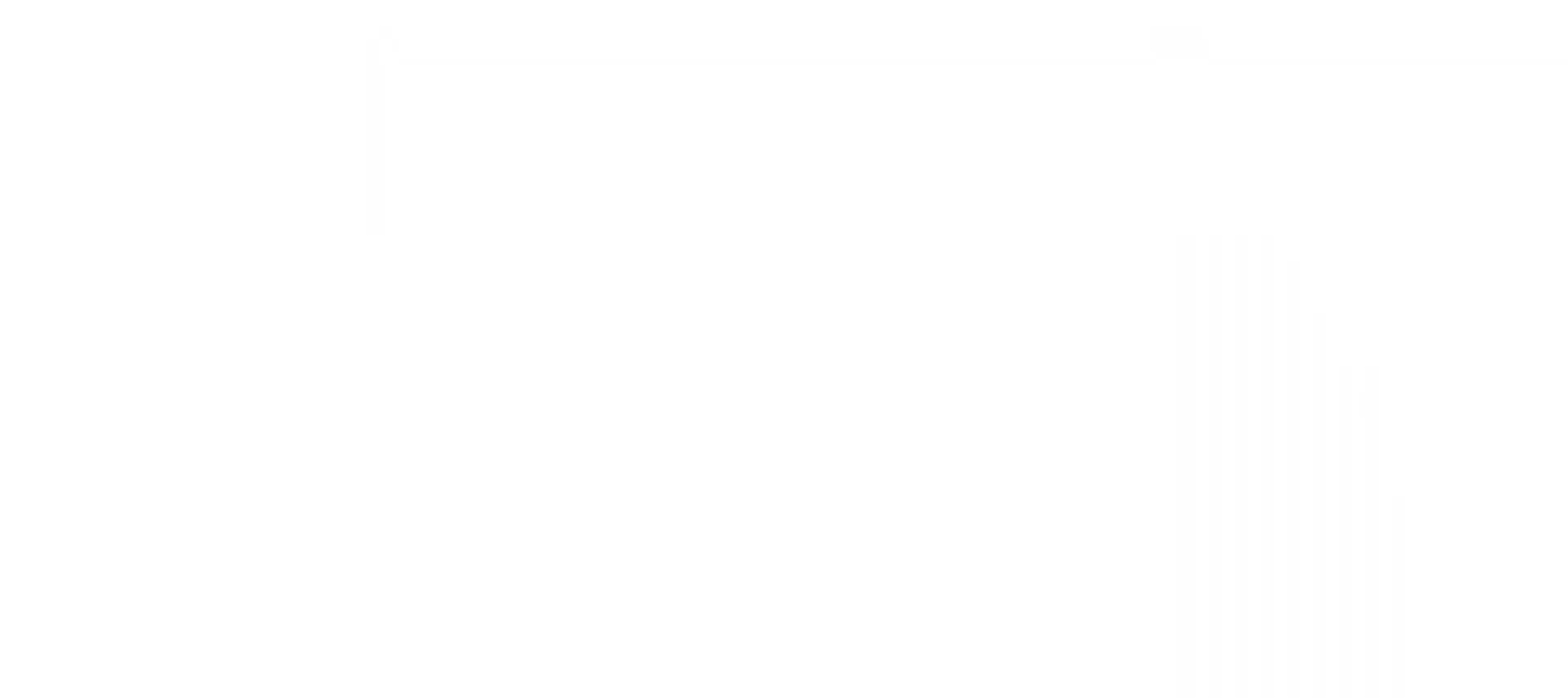
{"buttons": ["X"], "left_stick": "center", "right_stick": "center", "events": [[134, "left_stick", "down-left"], [334, "left_stick", "center"], [467, "X", "down"]]}
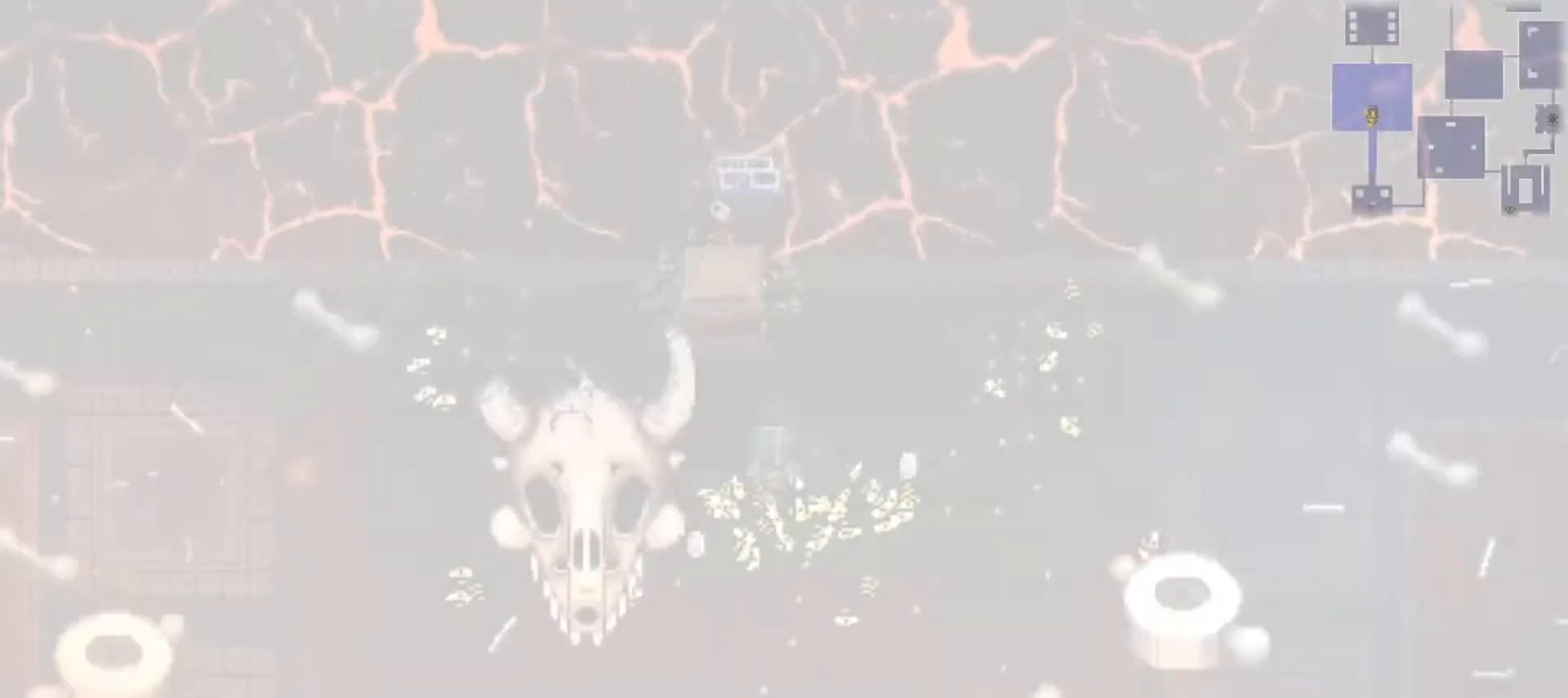
{"buttons": [], "left_stick": "center", "right_stick": "center", "events": [[133, "X", "up"]]}
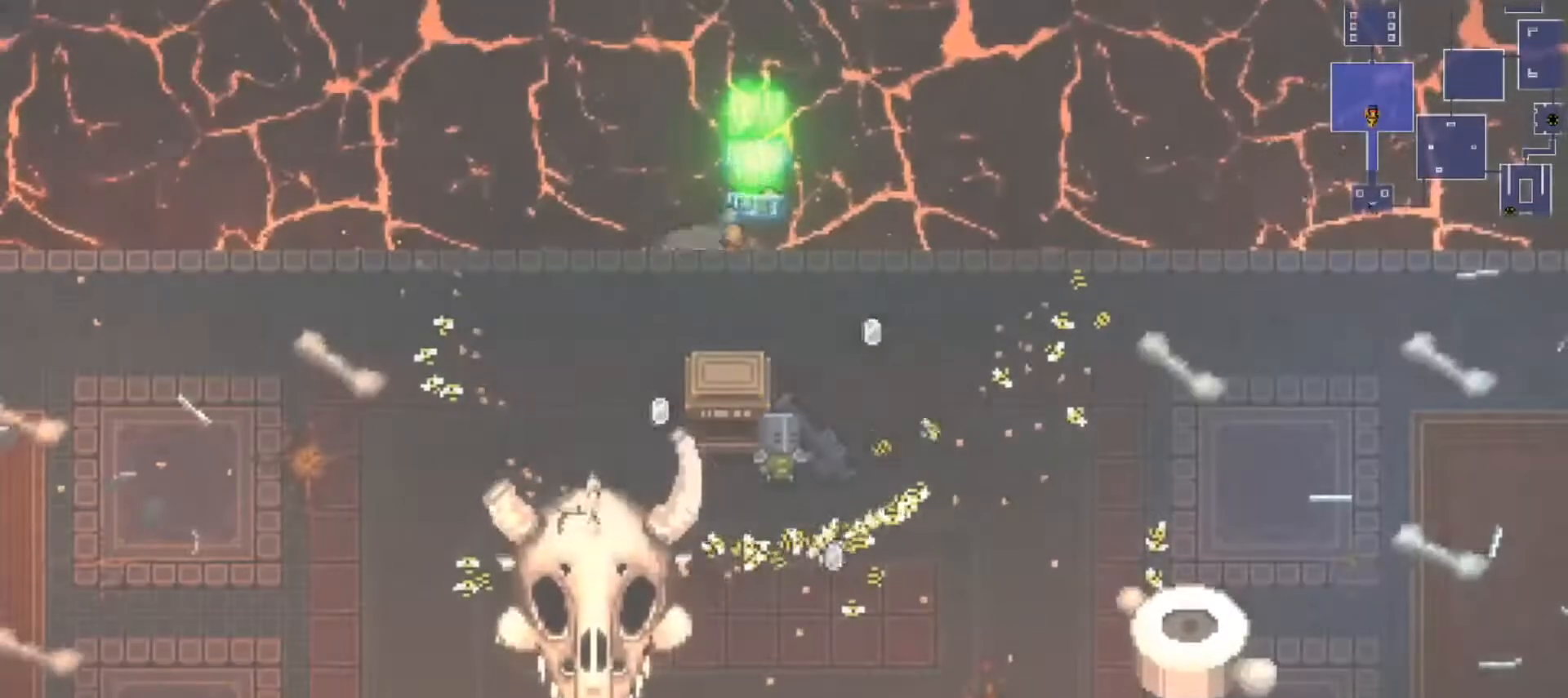
{"buttons": [], "left_stick": "center", "right_stick": "center", "events": []}